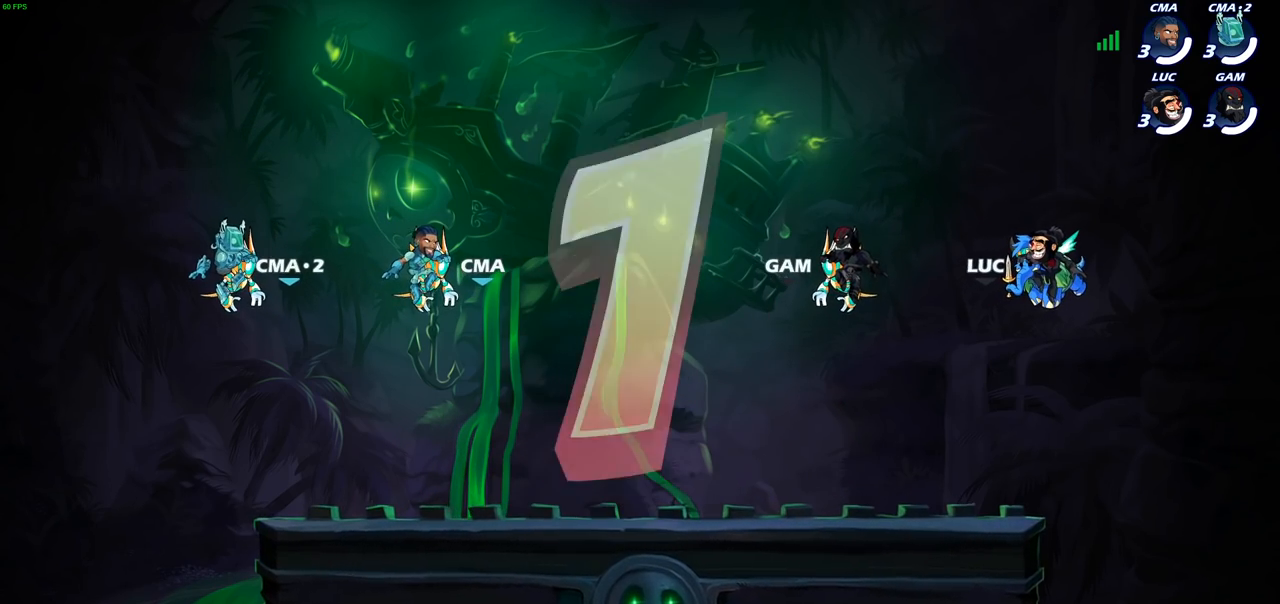
Gameplay with a controller (PlayStation layout); each line is a JSON object with the inputs held at the frame after it. "events" lists button and stick changes between this image and that frame as [ms after this image, input, new state], when the widget could be followed in between.
{"buttons": ["SELECT"], "left_stick": "center", "right_stick": "center", "events": [[400, "SELECT", "down"]]}
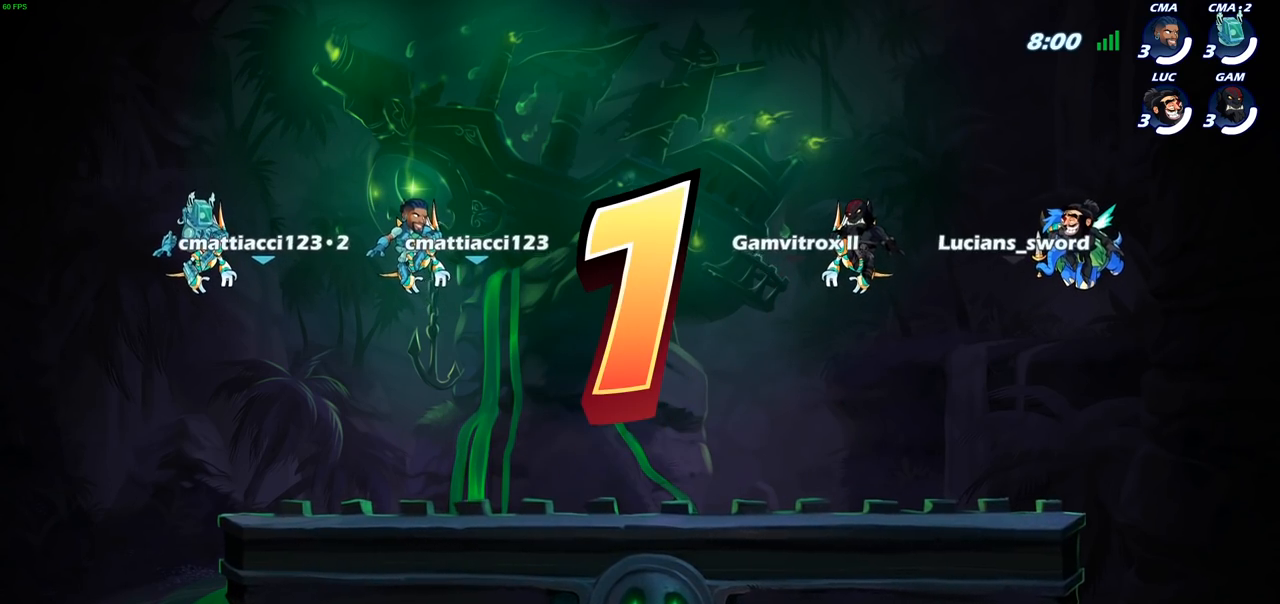
{"buttons": ["SELECT"], "left_stick": "center", "right_stick": "center", "events": []}
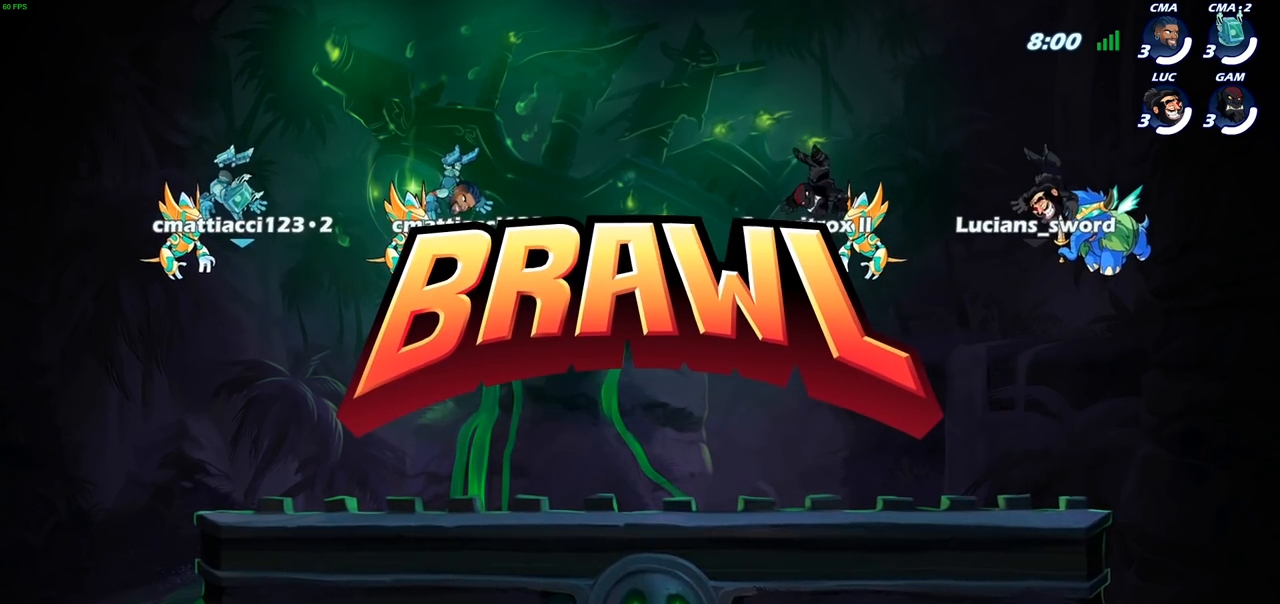
{"buttons": ["SELECT"], "left_stick": "center", "right_stick": "center", "events": []}
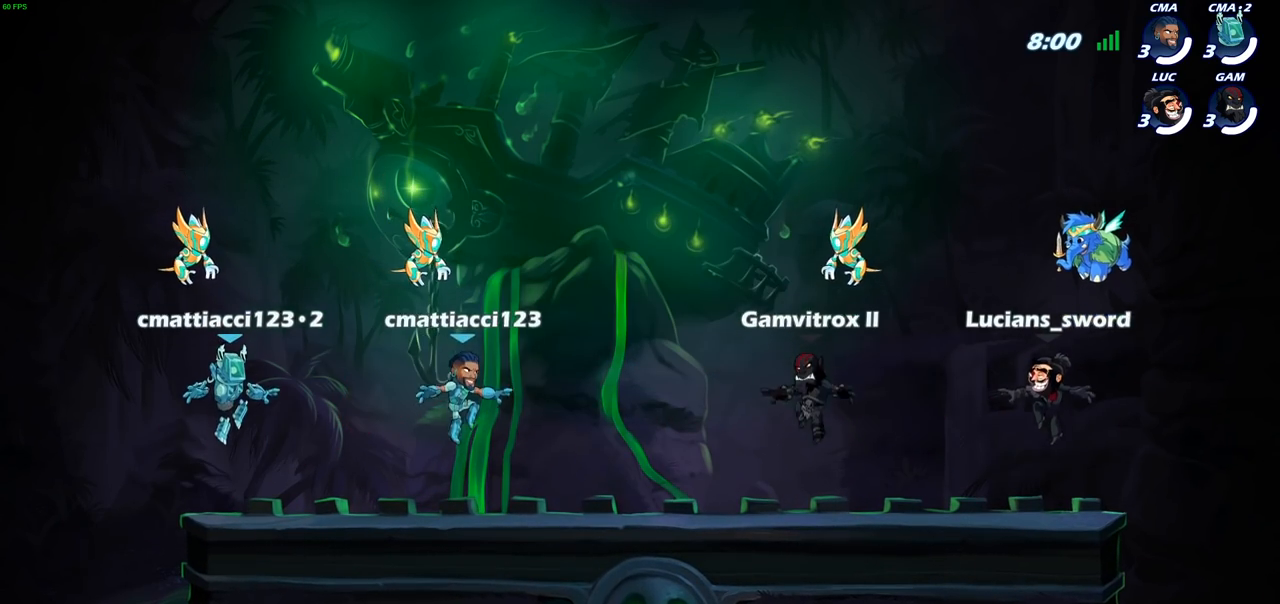
{"buttons": [], "left_stick": "center", "right_stick": "center", "events": [[200, "right_stick", "left"], [483, "SELECT", "up"], [500, "right_stick", "center"]]}
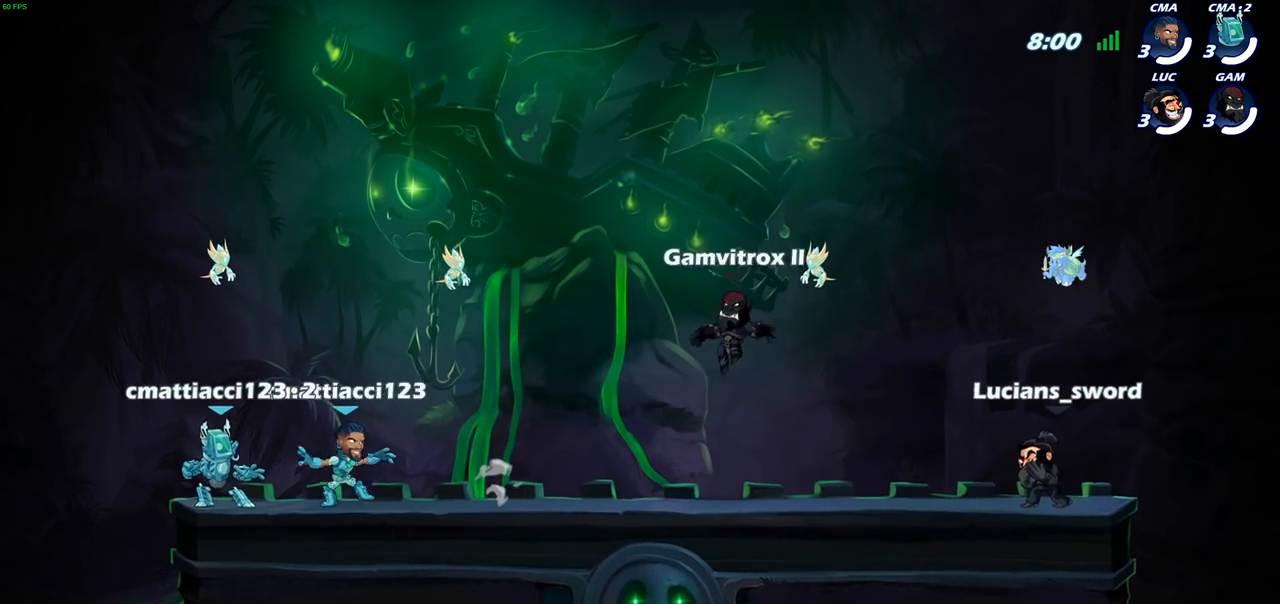
{"buttons": [], "left_stick": "center", "right_stick": "center", "events": []}
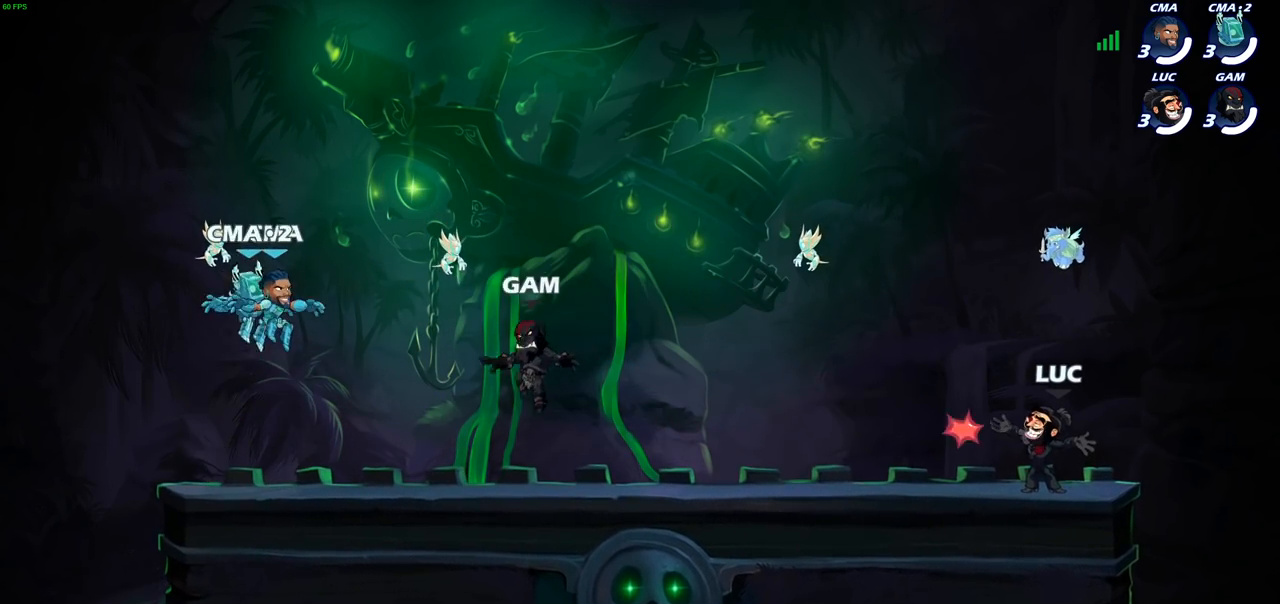
{"buttons": [], "left_stick": "left", "right_stick": "center", "events": [[333, "left_stick", "left"]]}
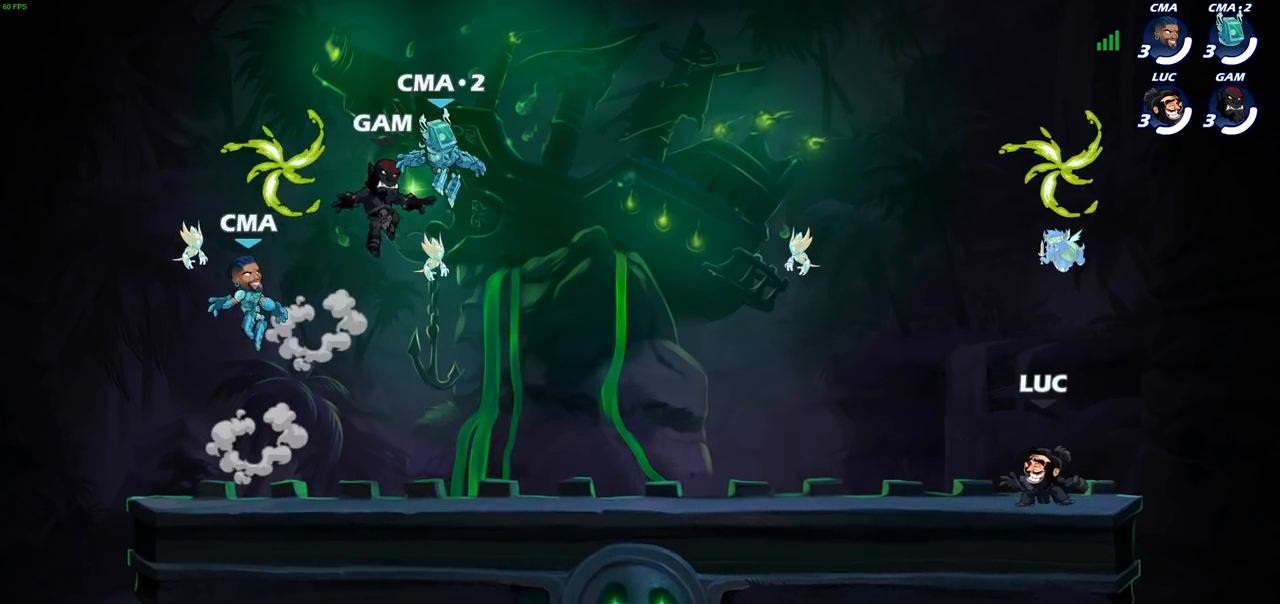
{"buttons": ["R1"], "left_stick": "up-left", "right_stick": "center", "events": [[17, "left_stick", "center"], [83, "CROSS", "down"], [100, "left_stick", "right"], [233, "CROSS", "up"], [300, "CROSS", "down"], [300, "left_stick", "up"], [367, "left_stick", "up-left"], [400, "CROSS", "up"], [450, "R1", "down"]]}
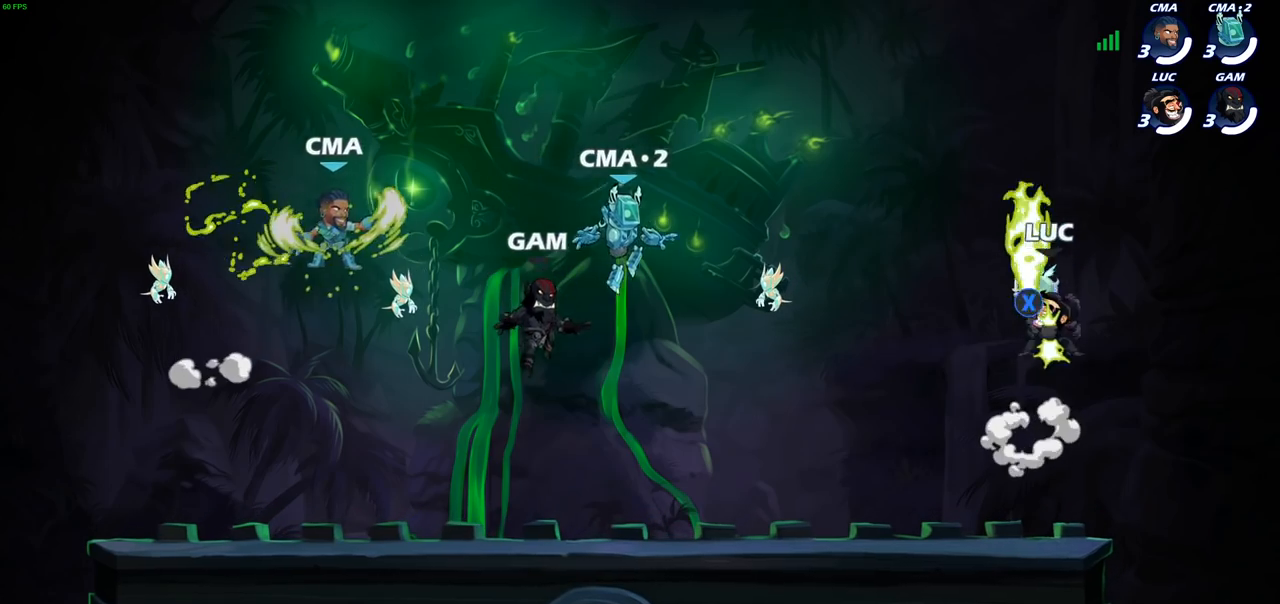
{"buttons": [], "left_stick": "center", "right_stick": "center", "events": [[33, "R1", "up"], [33, "left_stick", "down-left"], [233, "left_stick", "left"], [267, "SQUARE", "down"], [350, "SQUARE", "up"], [400, "left_stick", "center"]]}
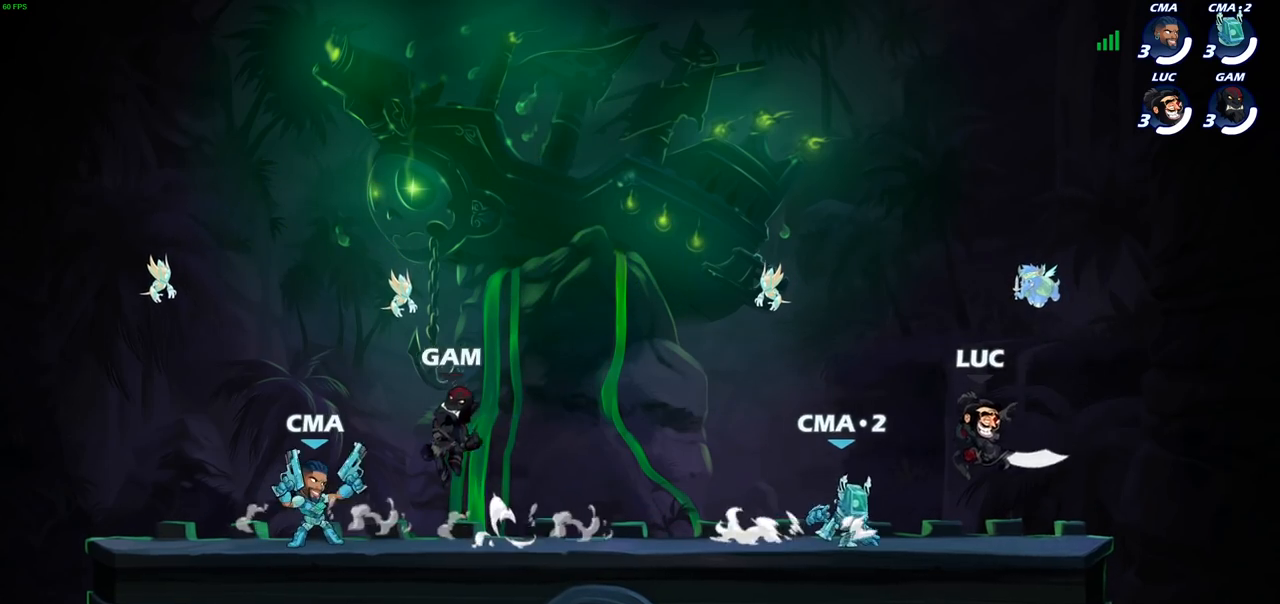
{"buttons": [], "left_stick": "center", "right_stick": "center", "events": []}
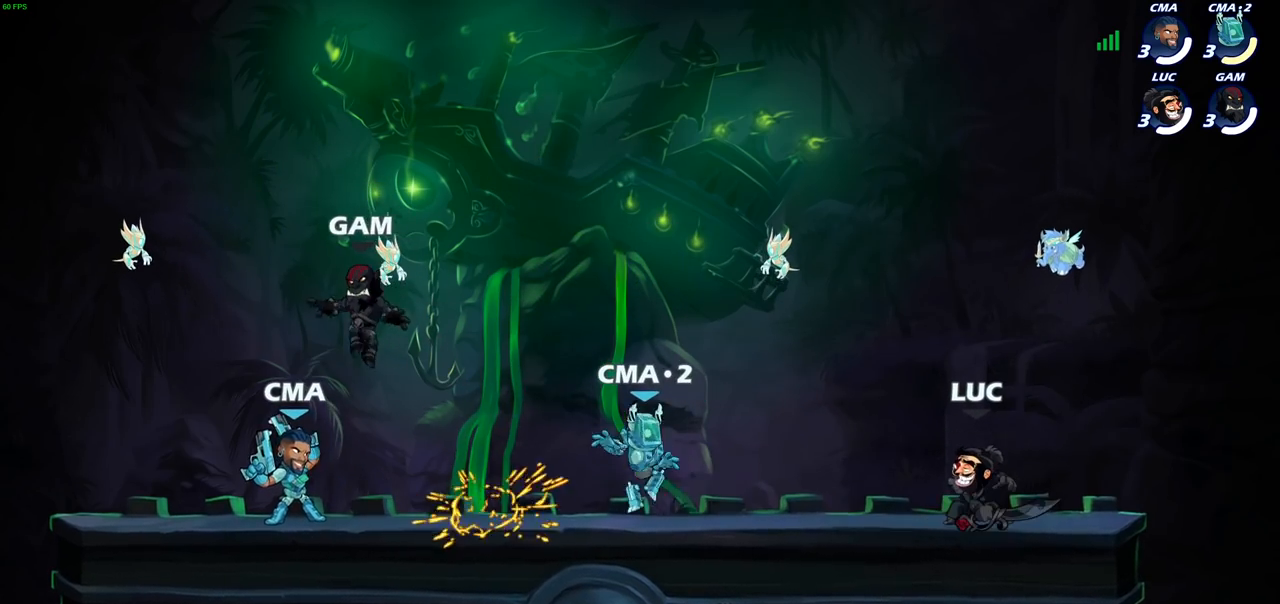
{"buttons": [], "left_stick": "center", "right_stick": "center", "events": []}
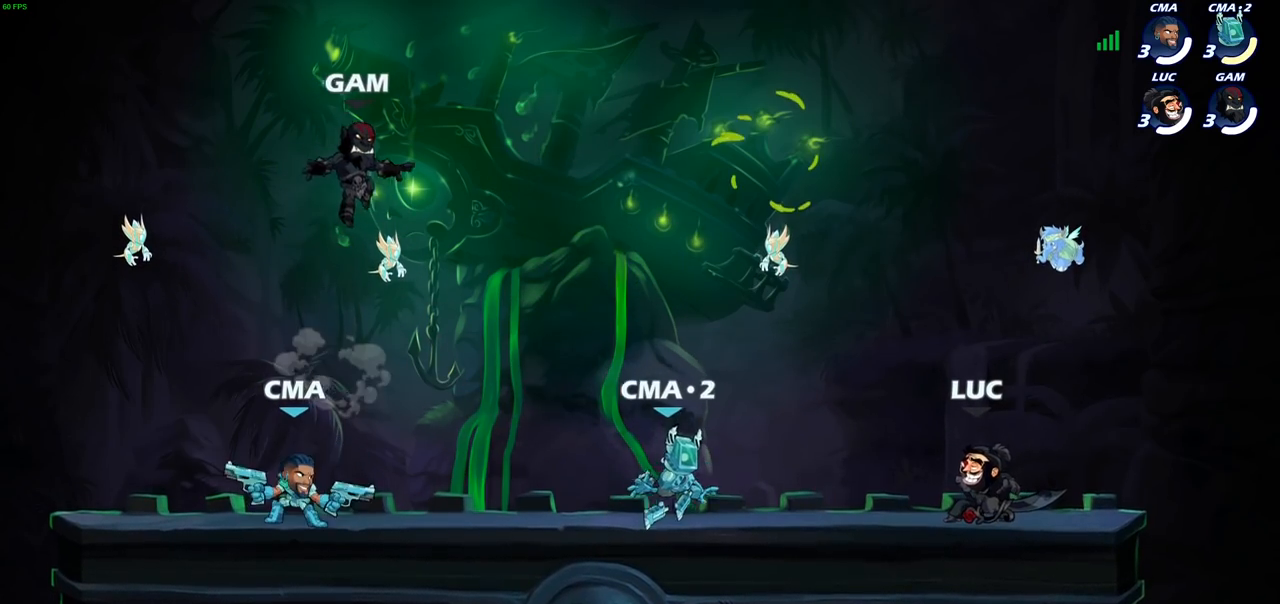
{"buttons": [], "left_stick": "center", "right_stick": "center", "events": [[217, "SQUARE", "down"], [333, "SQUARE", "up"]]}
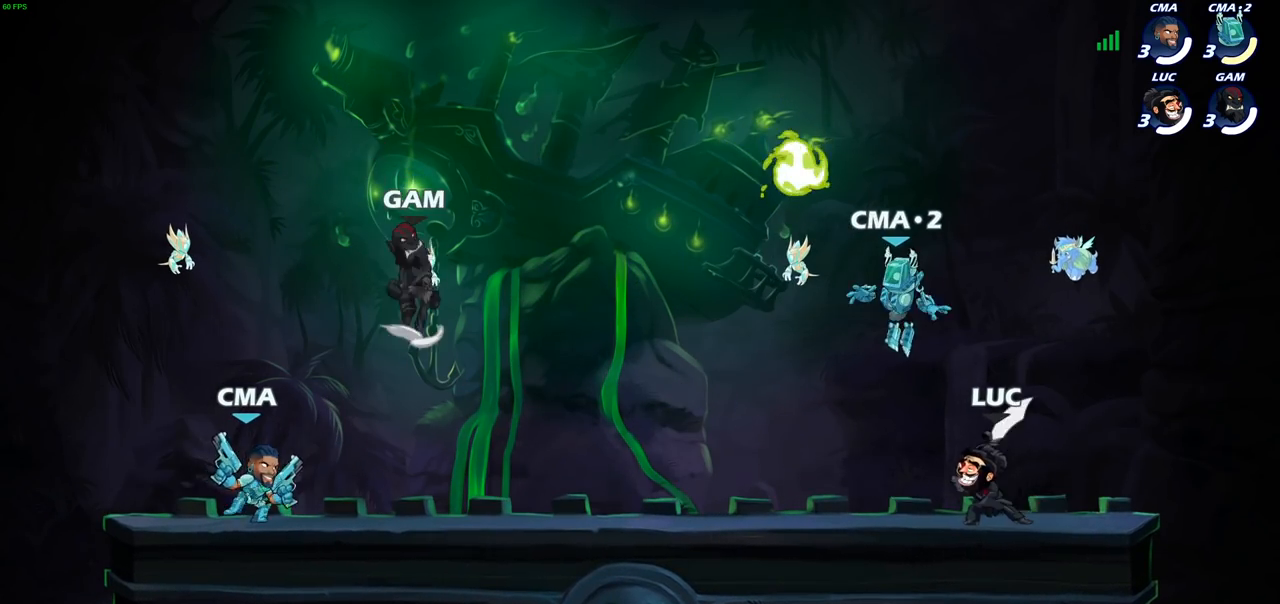
{"buttons": ["R2"], "left_stick": "down-left", "right_stick": "center", "events": [[383, "left_stick", "left"], [483, "R2", "down"], [483, "left_stick", "down-left"]]}
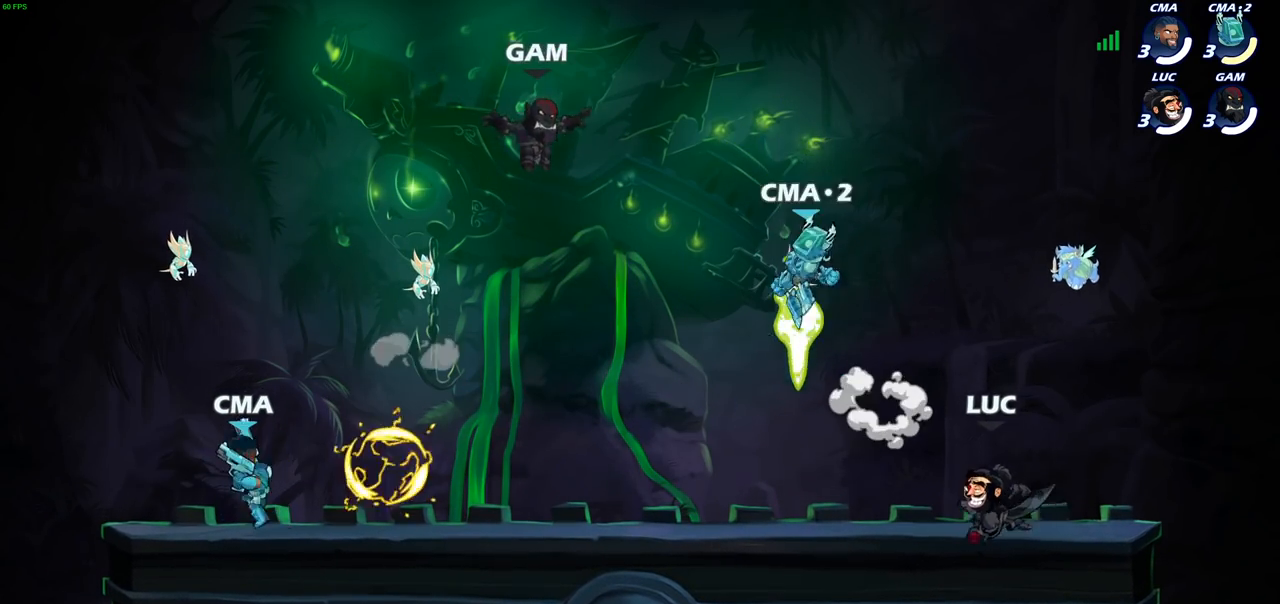
{"buttons": ["R2"], "left_stick": "left", "right_stick": "center", "events": [[133, "R2", "up"], [200, "left_stick", "center"], [333, "left_stick", "left"], [450, "R2", "down"]]}
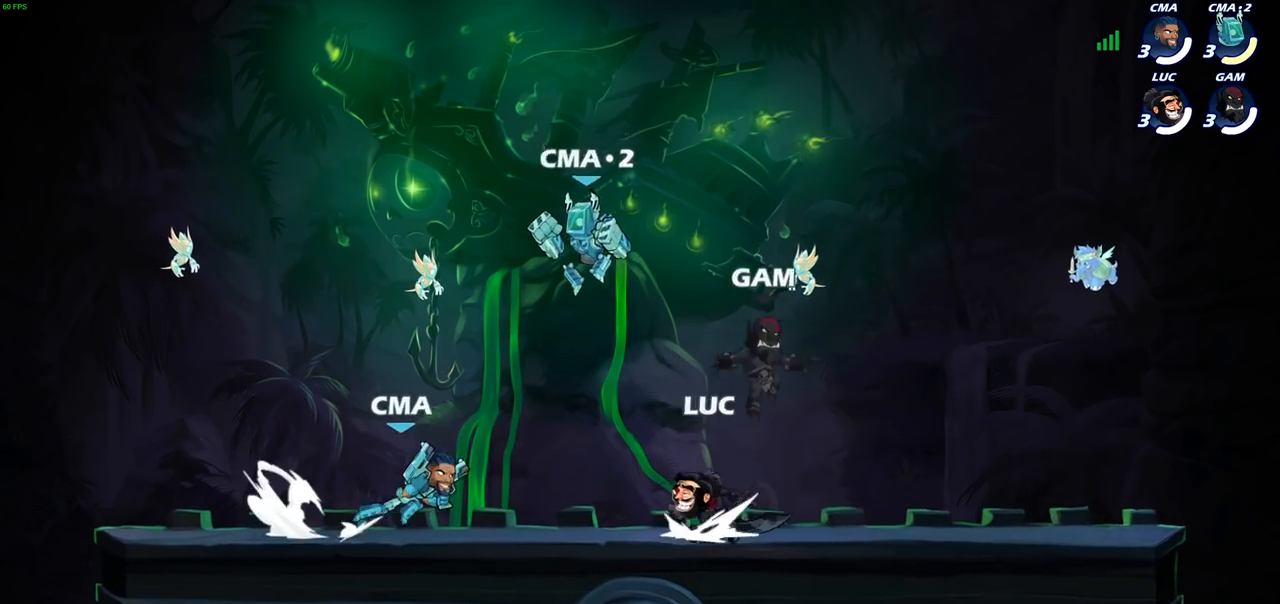
{"buttons": [], "left_stick": "center", "right_stick": "center", "events": [[17, "SQUARE", "down"], [67, "R2", "up"], [133, "SQUARE", "up"], [467, "left_stick", "center"]]}
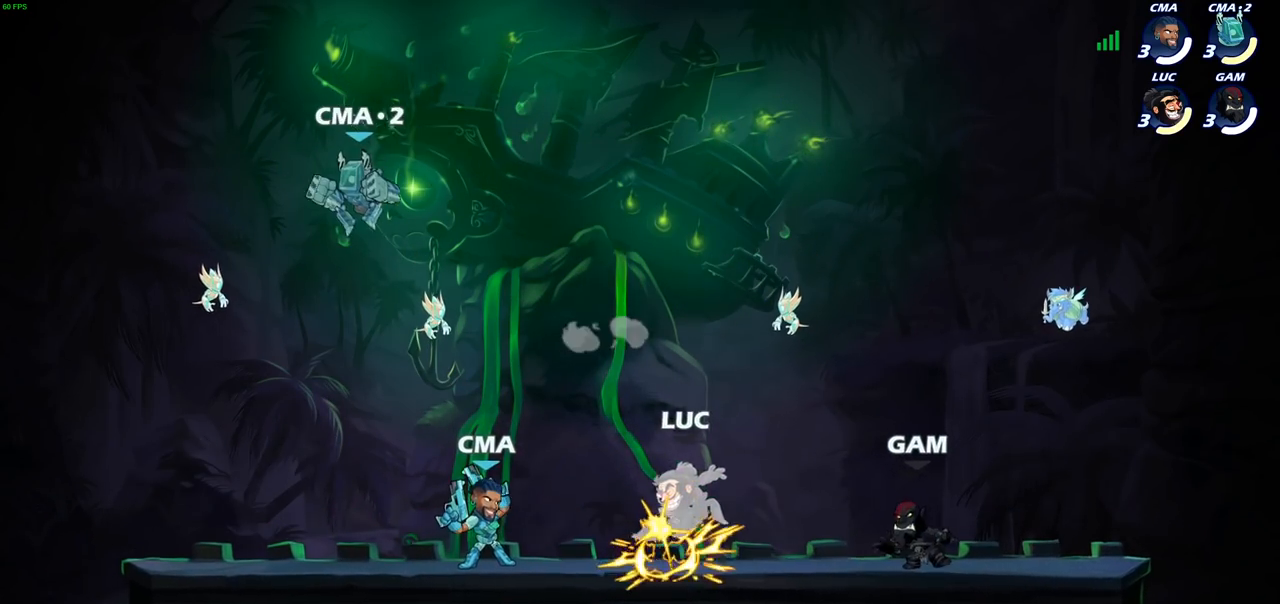
{"buttons": ["R2"], "left_stick": "up", "right_stick": "center", "events": [[167, "left_stick", "right"], [283, "CROSS", "down"], [350, "R2", "down"], [417, "CROSS", "up"], [467, "left_stick", "up"]]}
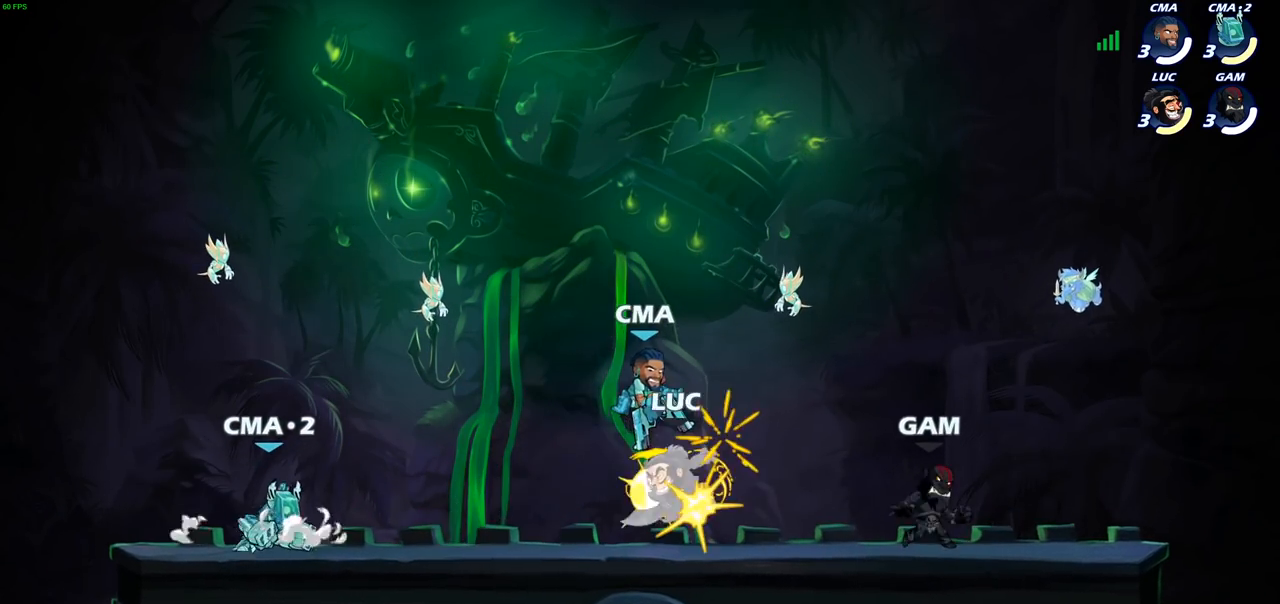
{"buttons": [], "left_stick": "up", "right_stick": "center", "events": [[83, "R2", "up"], [117, "left_stick", "center"], [383, "left_stick", "up-left"], [467, "left_stick", "up"]]}
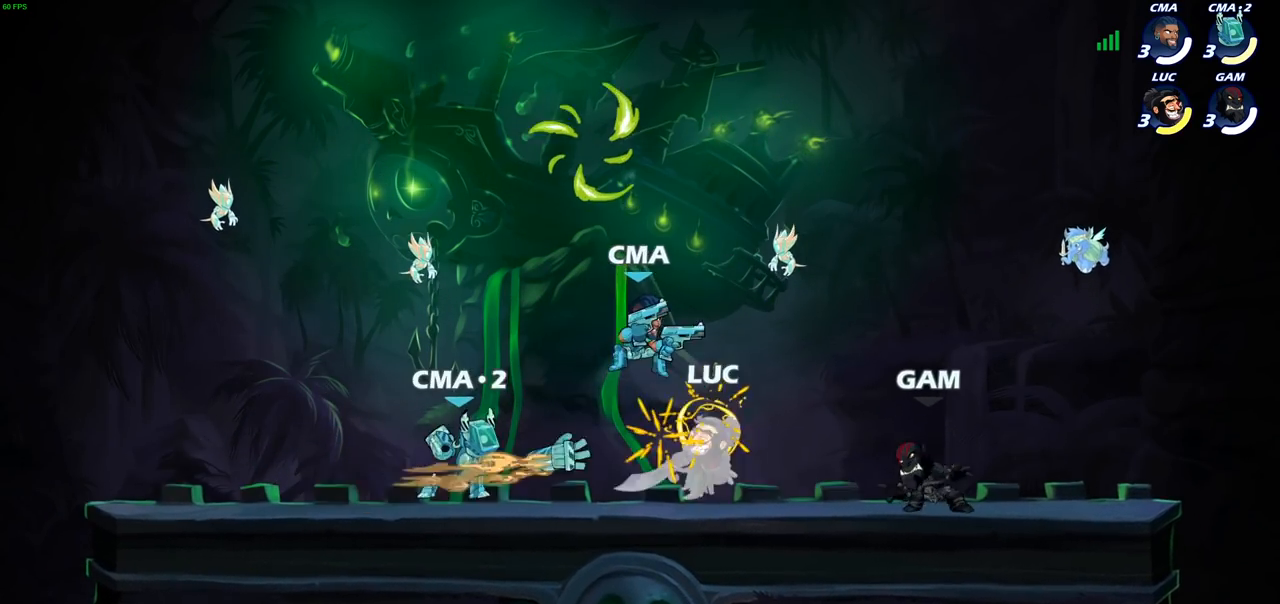
{"buttons": [], "left_stick": "up-left", "right_stick": "center", "events": [[133, "R2", "down"], [417, "left_stick", "up-left"], [467, "R2", "up"]]}
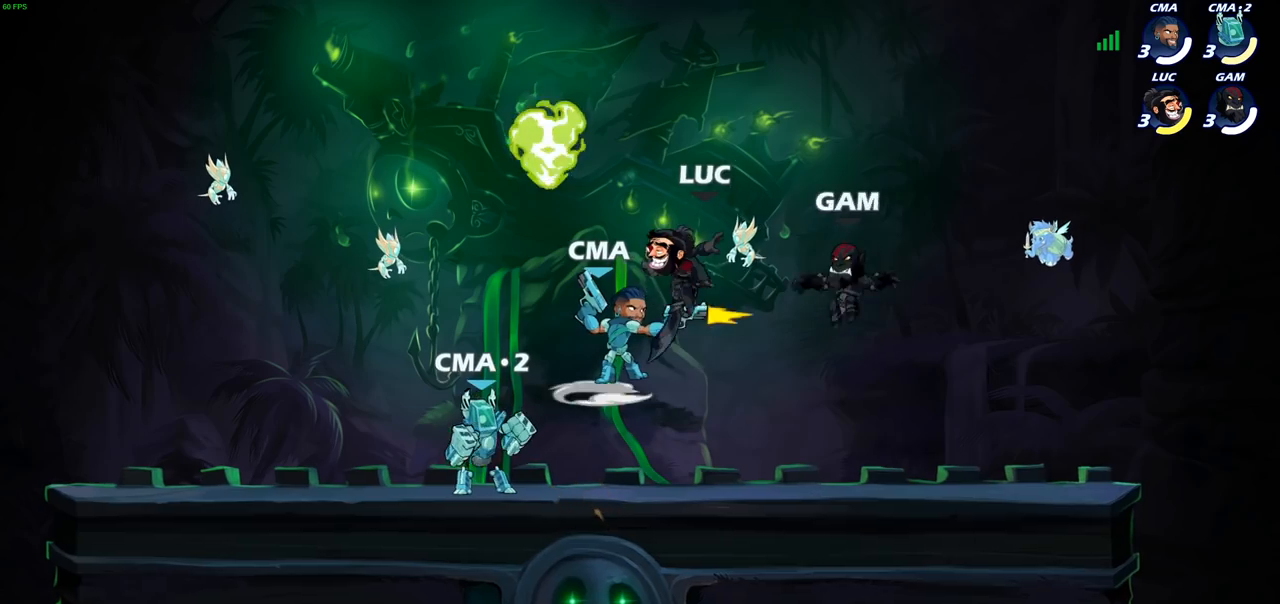
{"buttons": [], "left_stick": "left", "right_stick": "center", "events": [[117, "left_stick", "down-left"], [167, "SQUARE", "down"], [250, "SQUARE", "up"], [350, "left_stick", "left"]]}
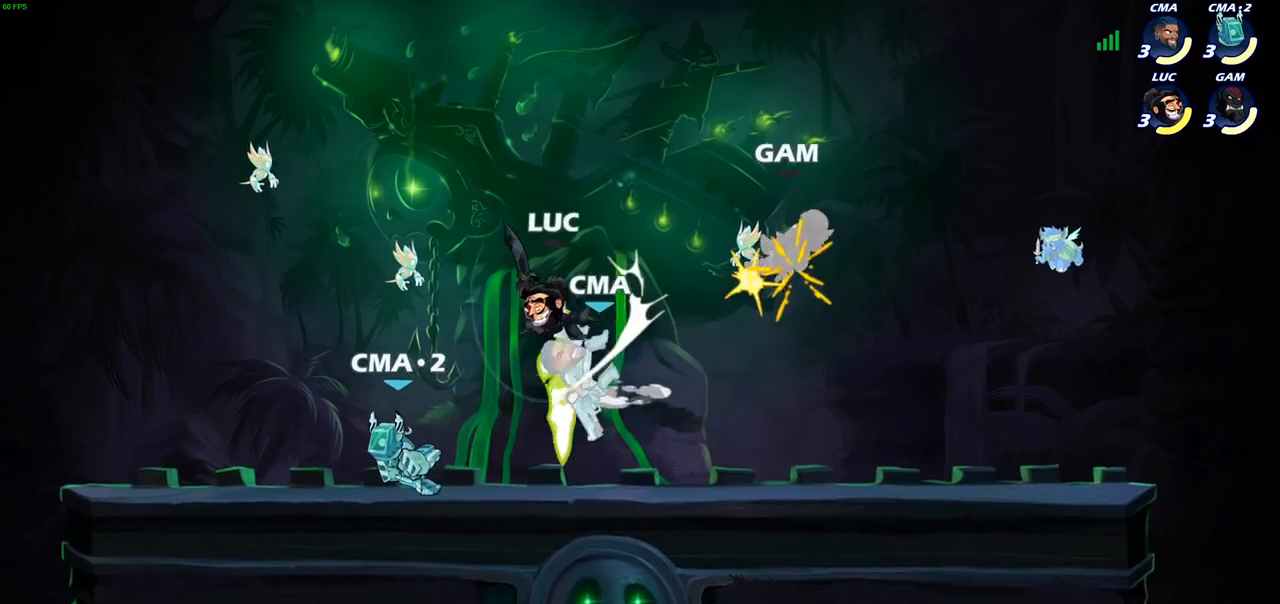
{"buttons": [], "left_stick": "up-right", "right_stick": "center", "events": [[67, "left_stick", "right"], [200, "left_stick", "up-right"], [250, "CIRCLE", "down"], [333, "CIRCLE", "up"]]}
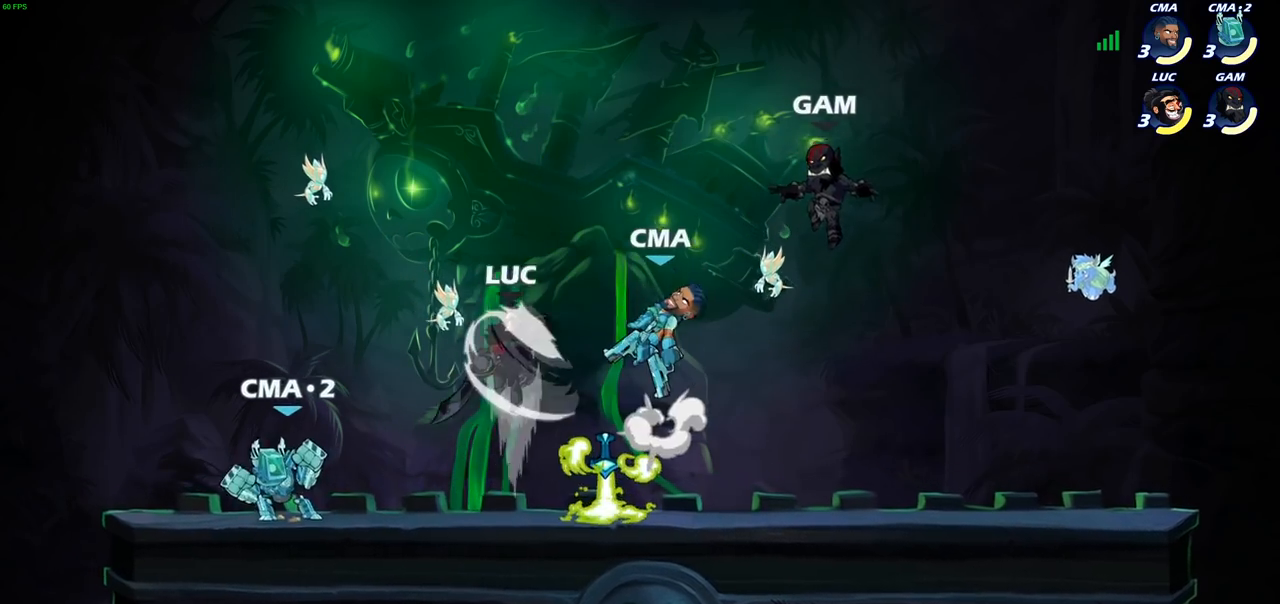
{"buttons": [], "left_stick": "down-left", "right_stick": "center", "events": [[417, "left_stick", "up-left"], [483, "left_stick", "down-left"]]}
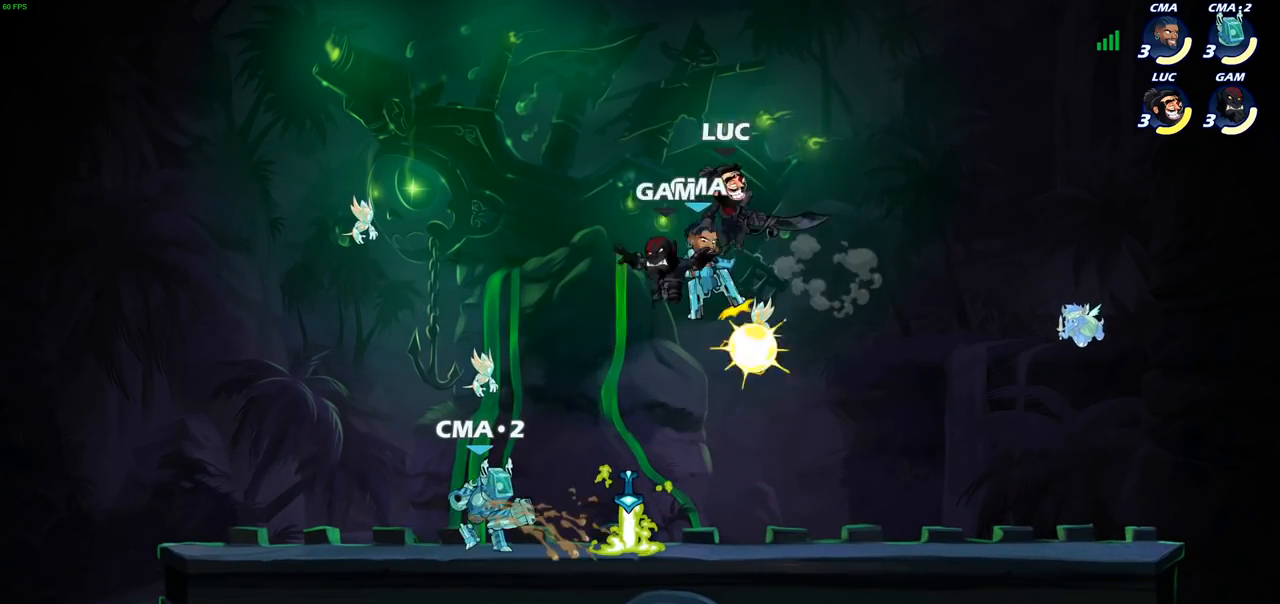
{"buttons": [], "left_stick": "left", "right_stick": "center", "events": [[17, "SQUARE", "down"], [100, "SQUARE", "up"], [300, "left_stick", "right"], [433, "left_stick", "center"], [483, "left_stick", "left"]]}
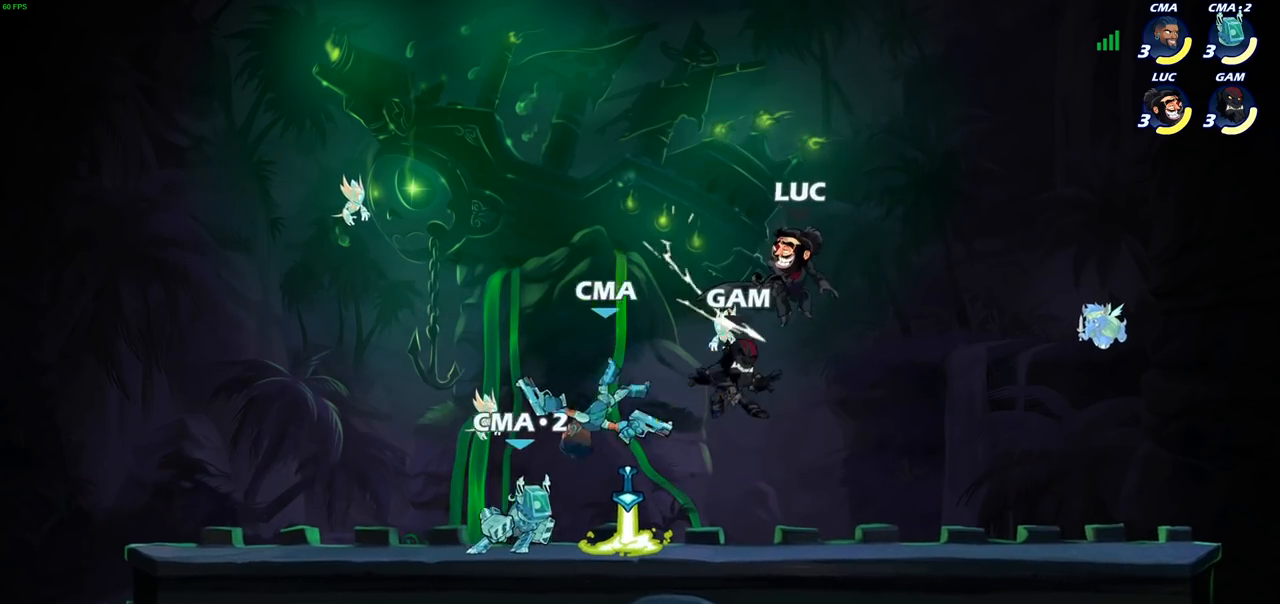
{"buttons": [], "left_stick": "left", "right_stick": "center", "events": [[250, "CROSS", "down"], [417, "CROSS", "up"]]}
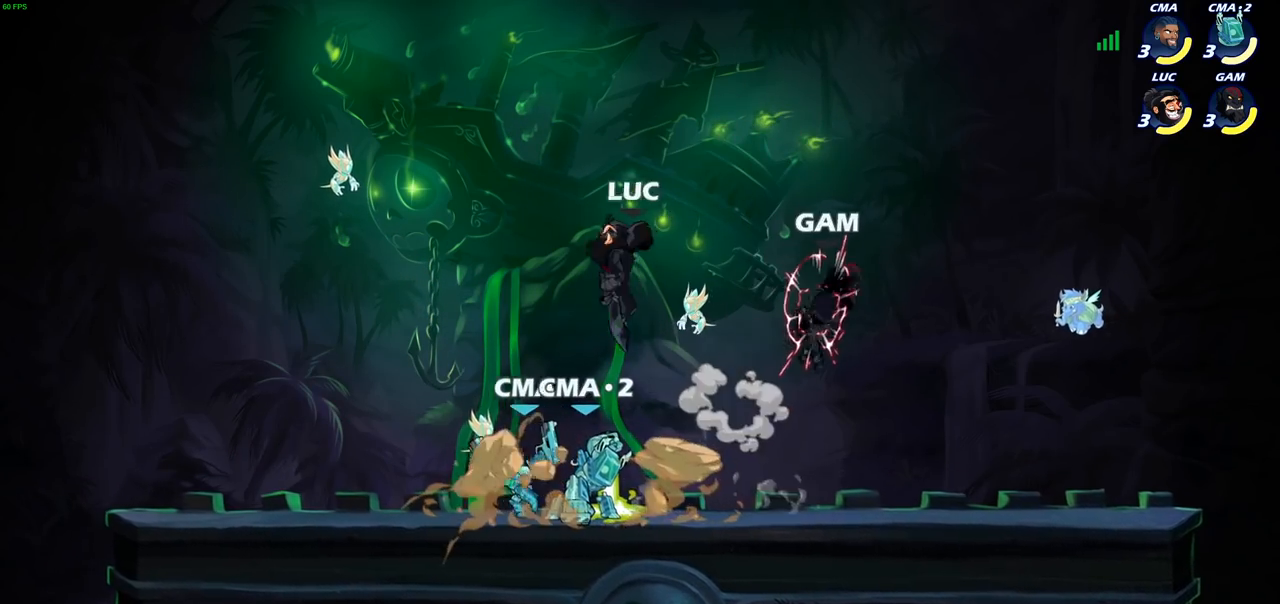
{"buttons": [], "left_stick": "left", "right_stick": "center", "events": [[50, "left_stick", "down"], [167, "SQUARE", "down"], [267, "SQUARE", "up"], [350, "left_stick", "left"]]}
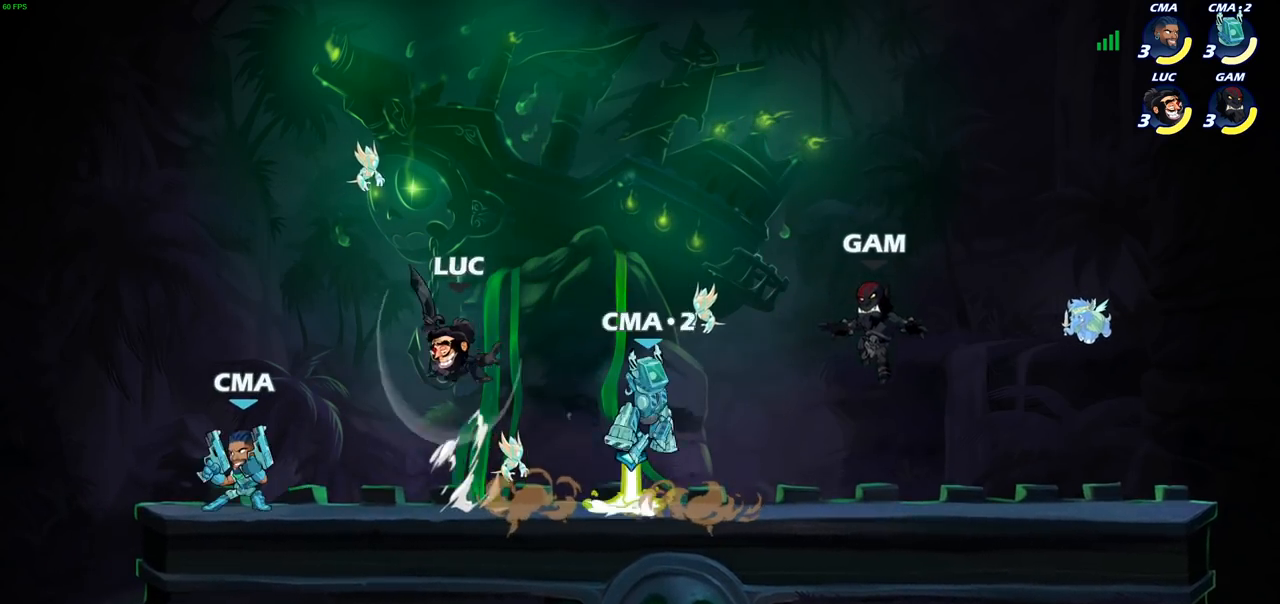
{"buttons": [], "left_stick": "center", "right_stick": "center", "events": [[300, "CROSS", "down"], [367, "left_stick", "up"], [417, "CROSS", "up"], [450, "left_stick", "center"]]}
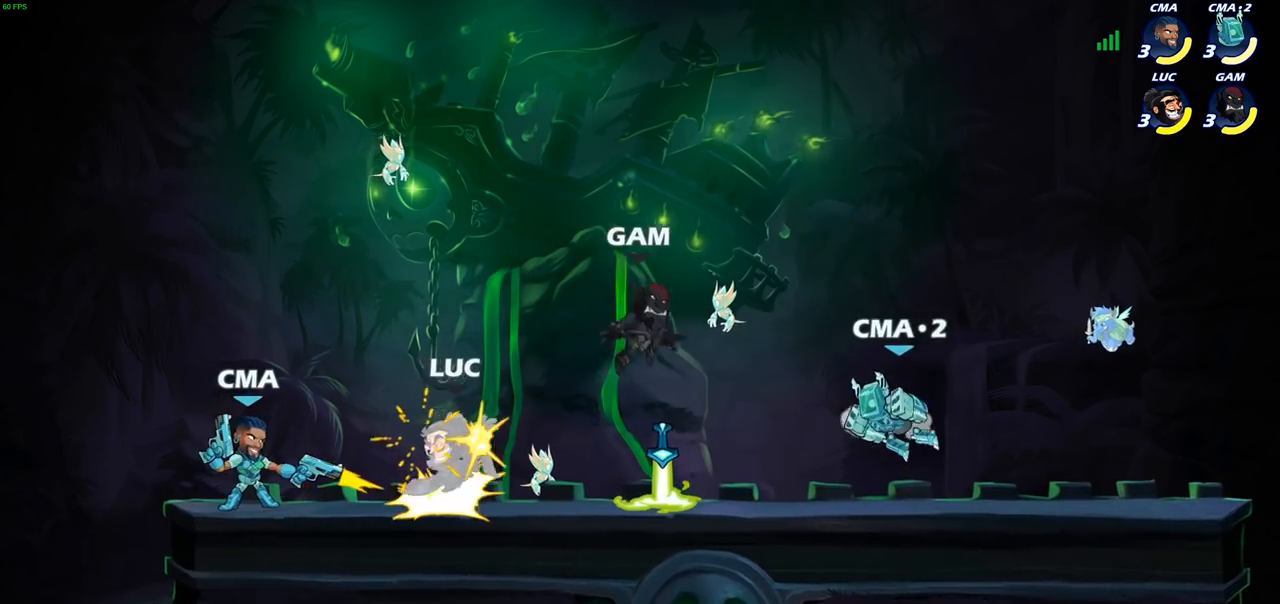
{"buttons": ["R2"], "left_stick": "center", "right_stick": "center", "events": [[383, "R2", "down"]]}